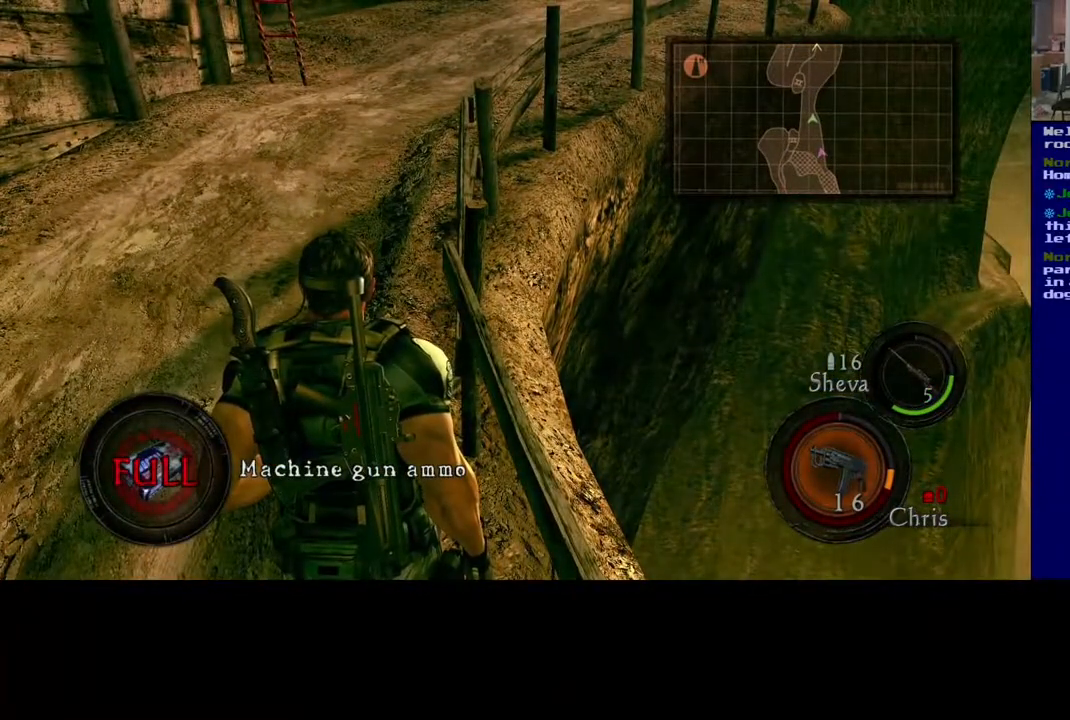
Gameplay with a controller (Xbox layout); each line is a JSON object with the inputs held at the frame after it. "events" lists button and stick changes between this image and that frame as [ms after this image, input, new state], when the widget could be followed in between.
{"buttons": [], "left_stick": "center", "right_stick": "center", "events": []}
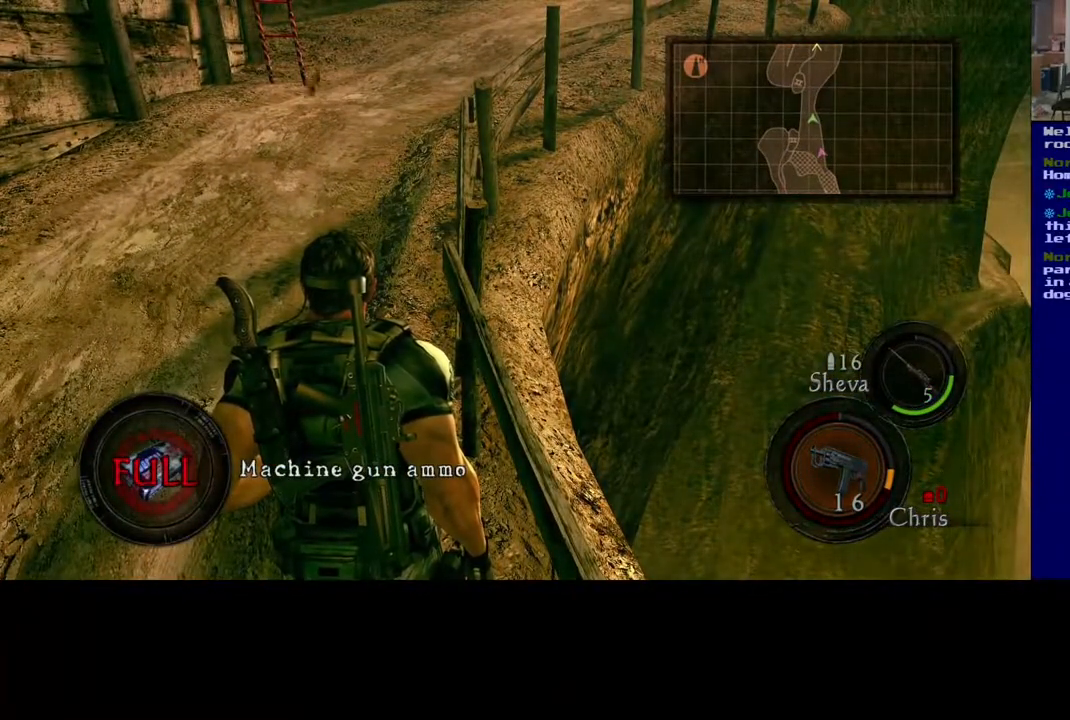
{"buttons": [], "left_stick": "down", "right_stick": "center", "events": [[217, "left_stick", "down"]]}
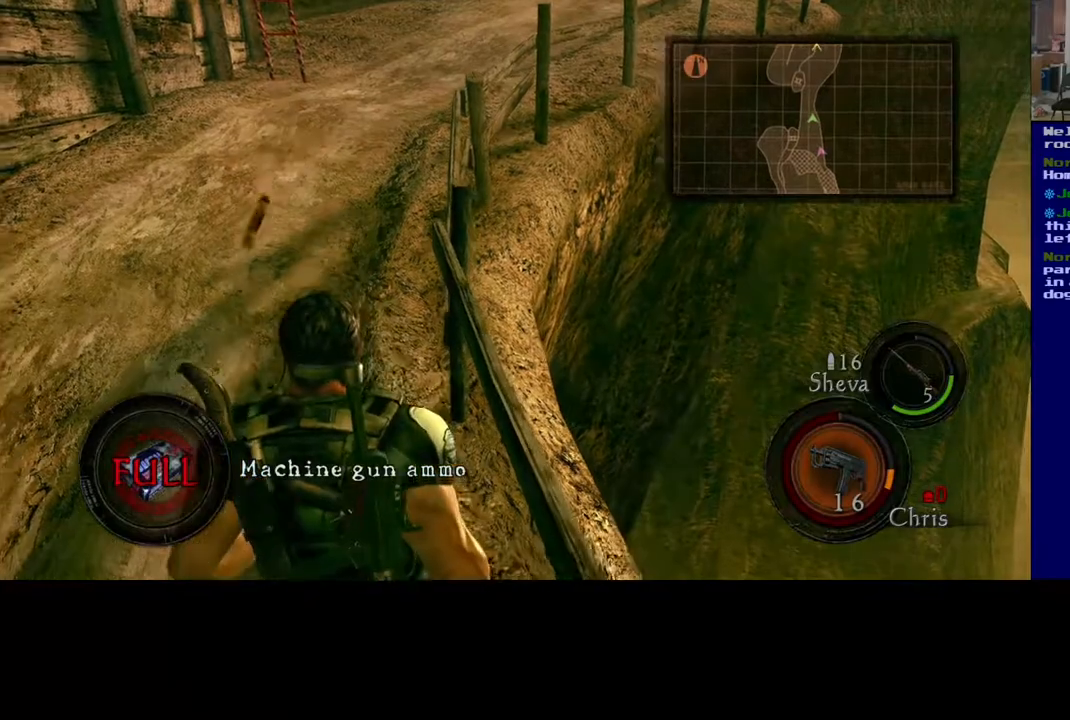
{"buttons": [], "left_stick": "down", "right_stick": "center", "events": []}
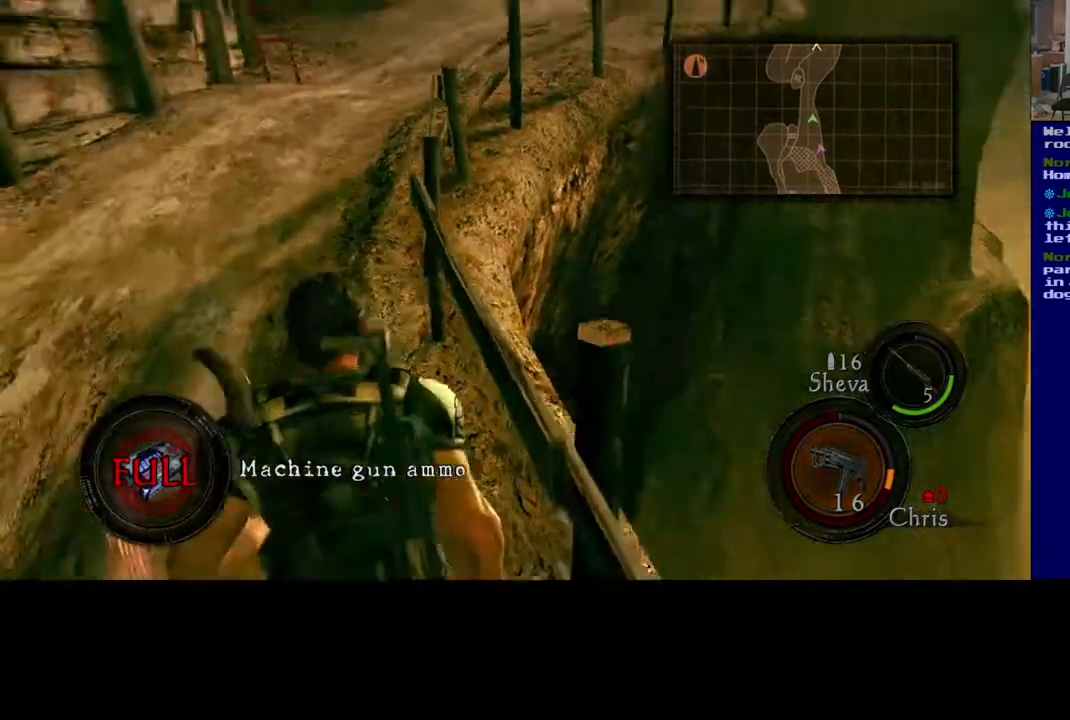
{"buttons": ["L3"], "left_stick": "up", "right_stick": "left", "events": [[67, "right_stick", "down-left"], [83, "left_stick", "up"], [167, "L3", "down"], [417, "right_stick", "left"]]}
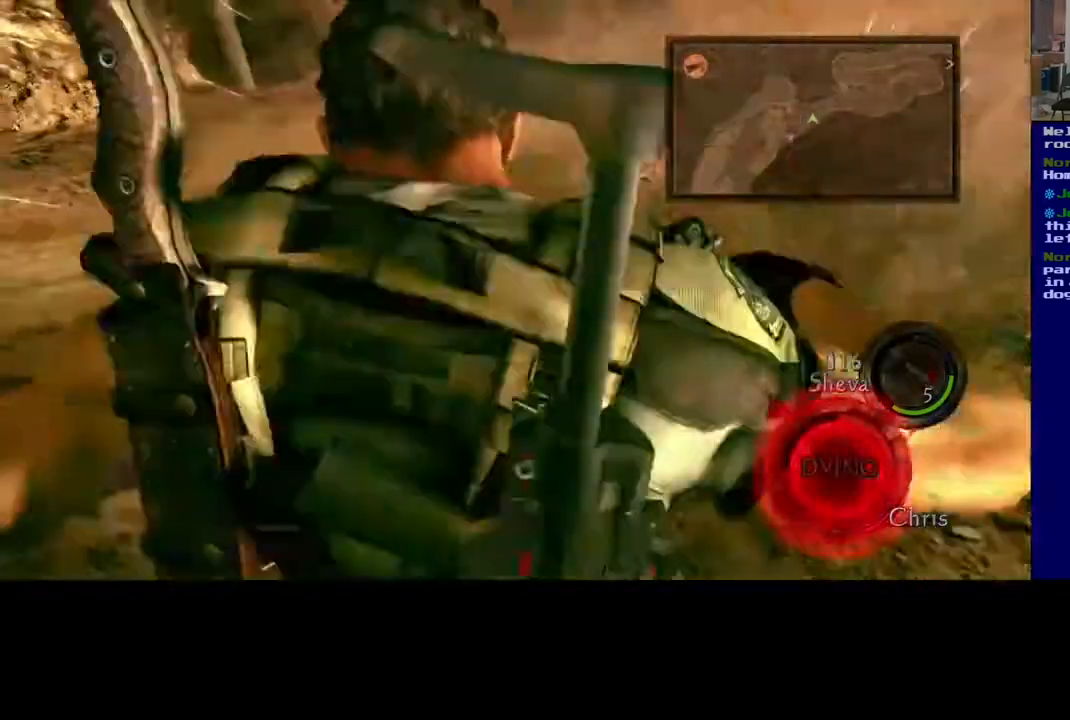
{"buttons": ["L3"], "left_stick": "up", "right_stick": "center", "events": [[300, "right_stick", "center"]]}
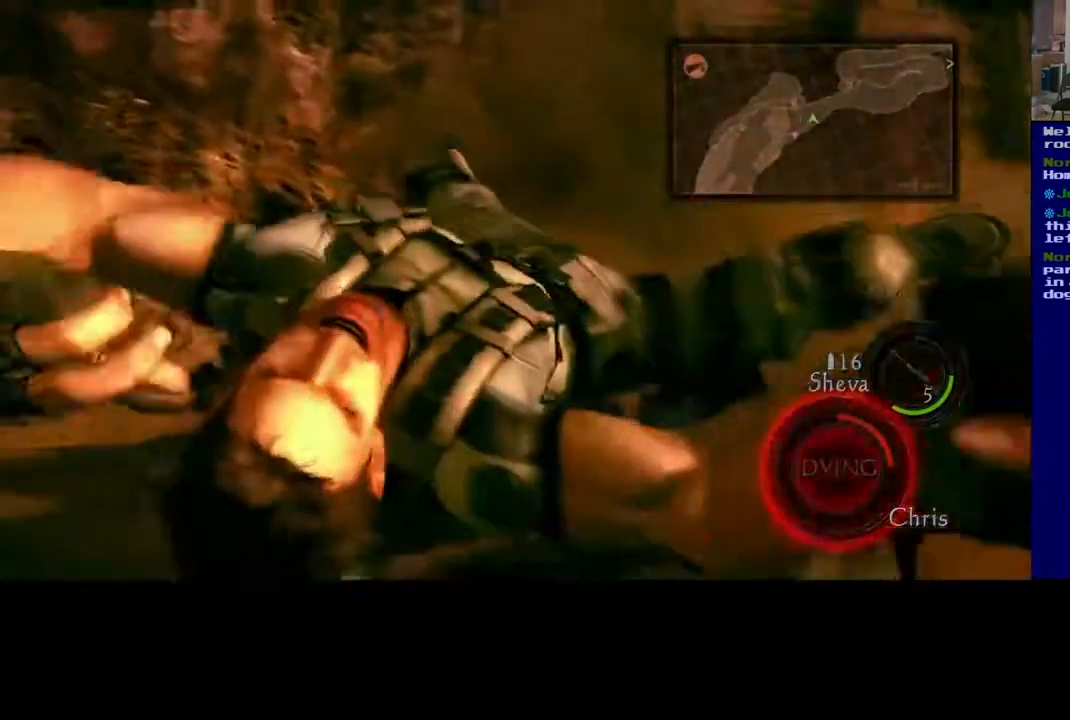
{"buttons": [], "left_stick": "center", "right_stick": "center", "events": [[200, "L3", "up"], [467, "left_stick", "center"]]}
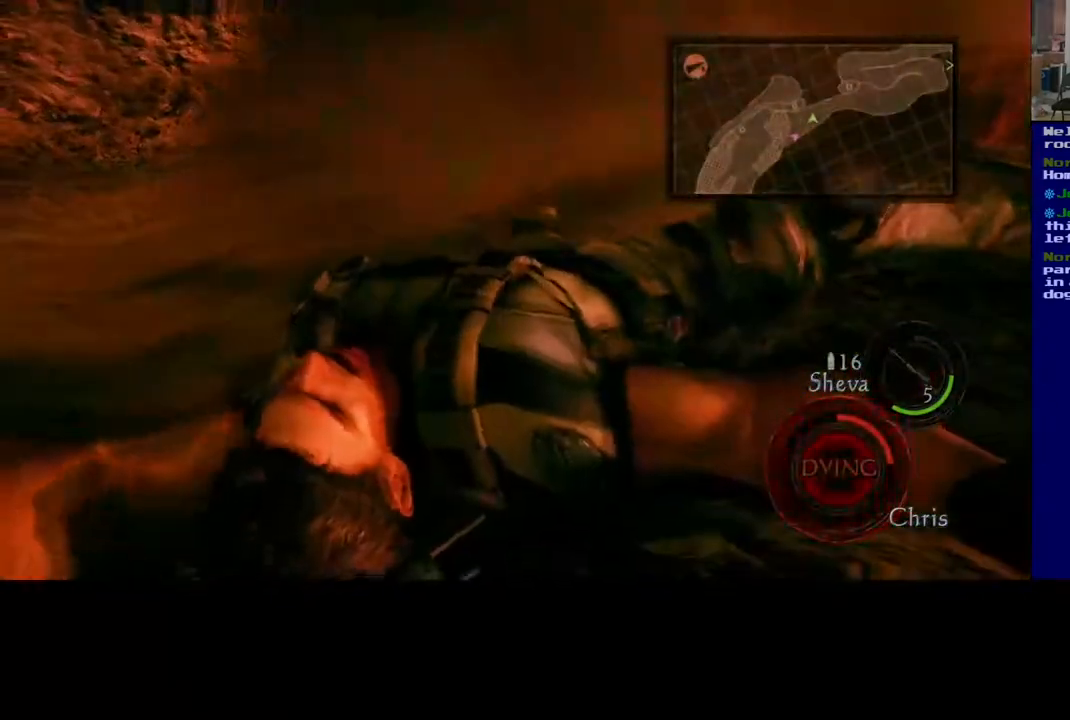
{"buttons": [], "left_stick": "center", "right_stick": "center", "events": []}
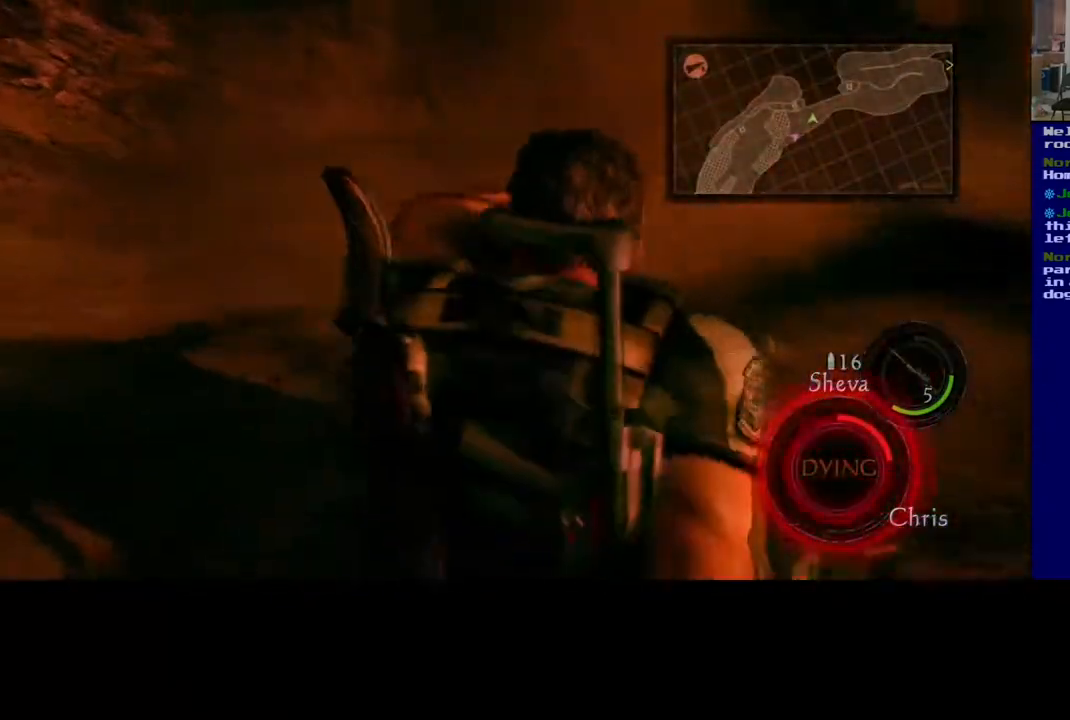
{"buttons": [], "left_stick": "center", "right_stick": "center", "events": []}
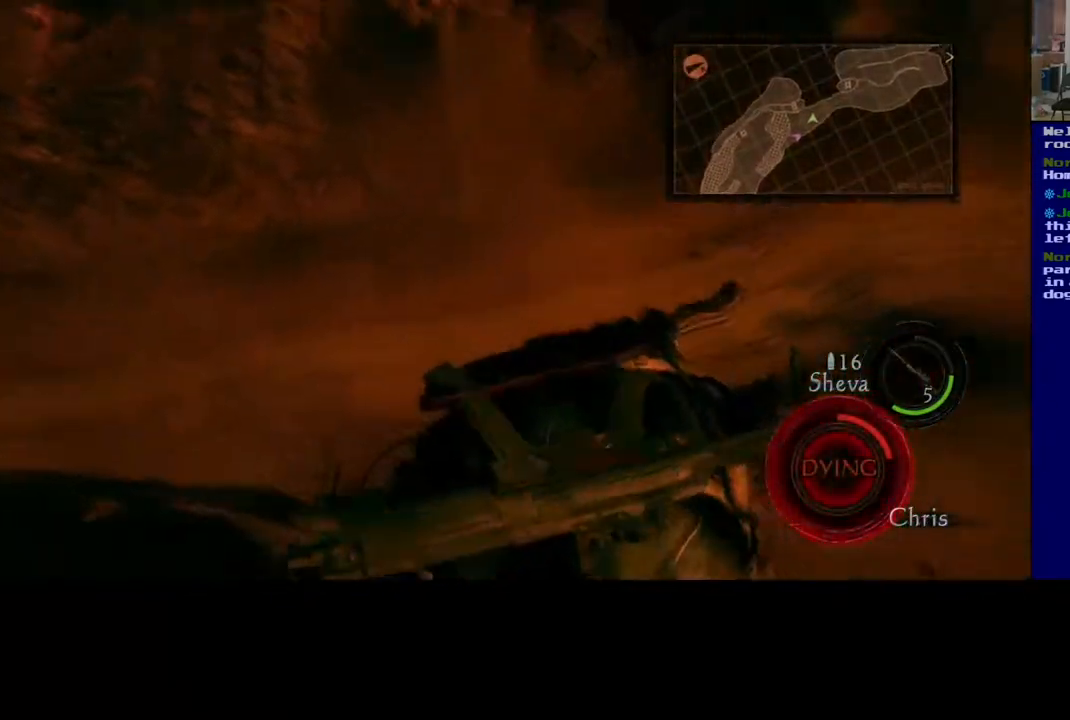
{"buttons": [], "left_stick": "center", "right_stick": "center", "events": []}
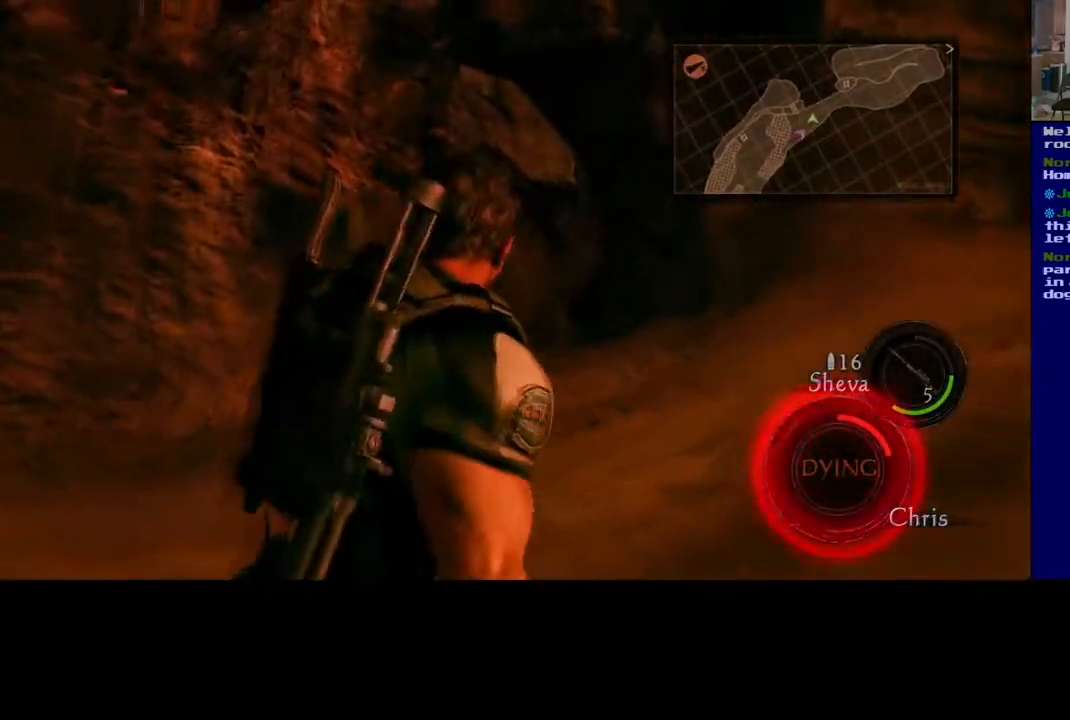
{"buttons": [], "left_stick": "center", "right_stick": "center", "events": []}
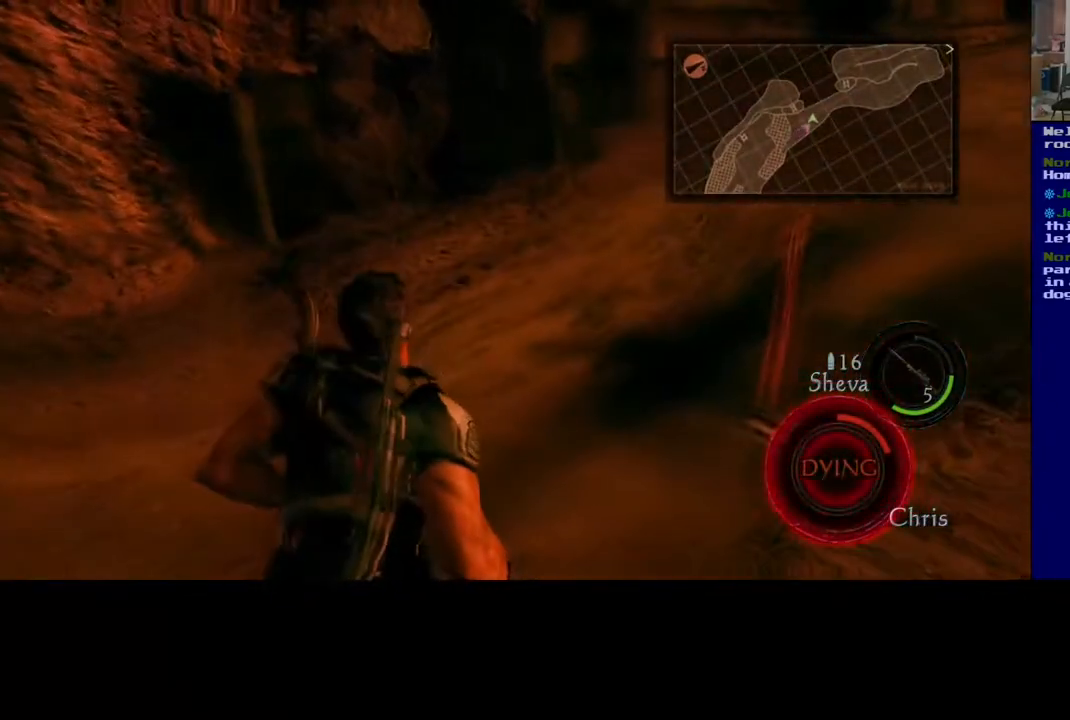
{"buttons": [], "left_stick": "up", "right_stick": "right", "events": [[267, "right_stick", "right"], [483, "left_stick", "up"]]}
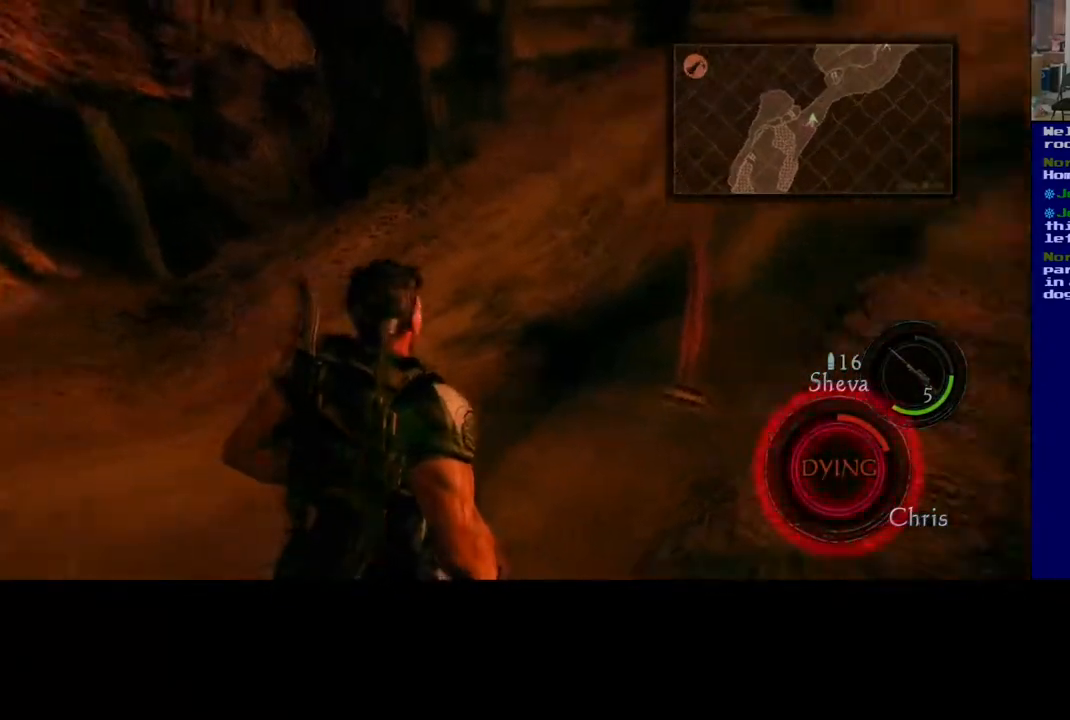
{"buttons": [], "left_stick": "down-left", "right_stick": "left", "events": [[217, "right_stick", "center"], [300, "right_stick", "left"], [333, "left_stick", "left"], [450, "left_stick", "down-left"]]}
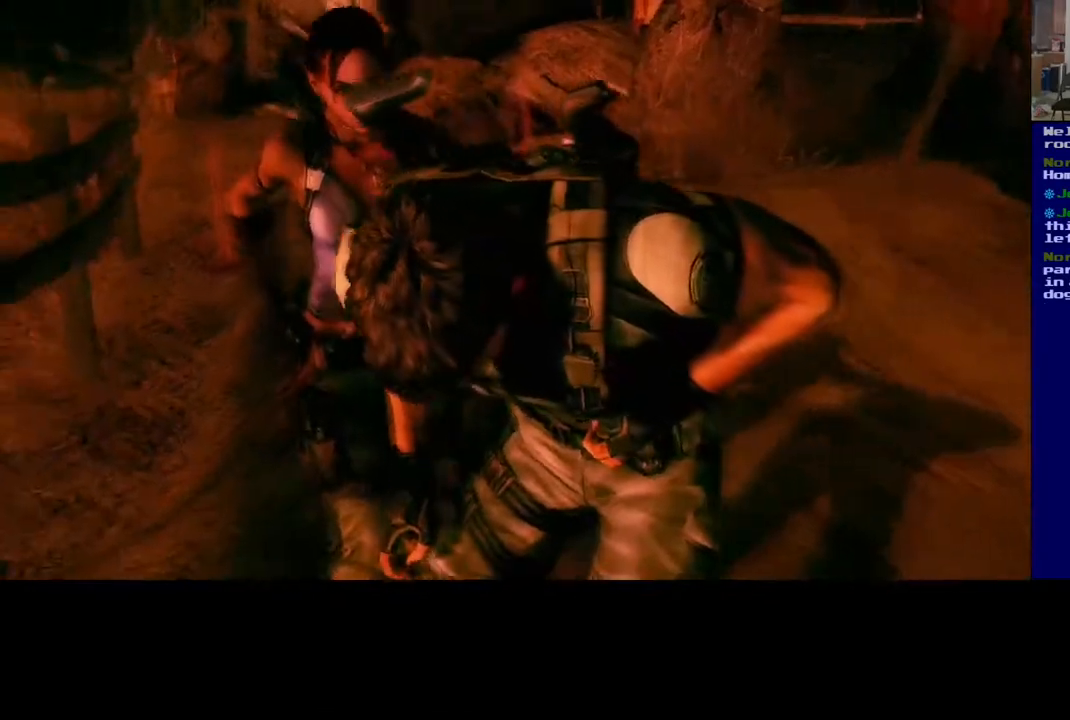
{"buttons": [], "left_stick": "center", "right_stick": "left", "events": [[433, "left_stick", "center"]]}
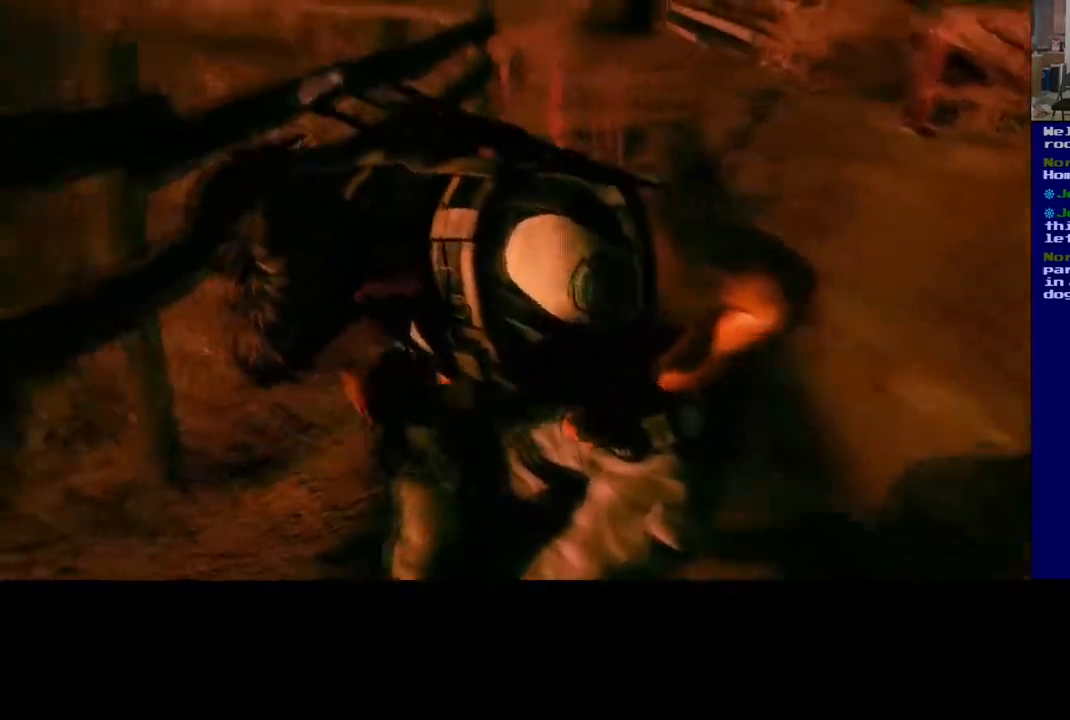
{"buttons": [], "left_stick": "center", "right_stick": "center", "events": [[67, "right_stick", "center"]]}
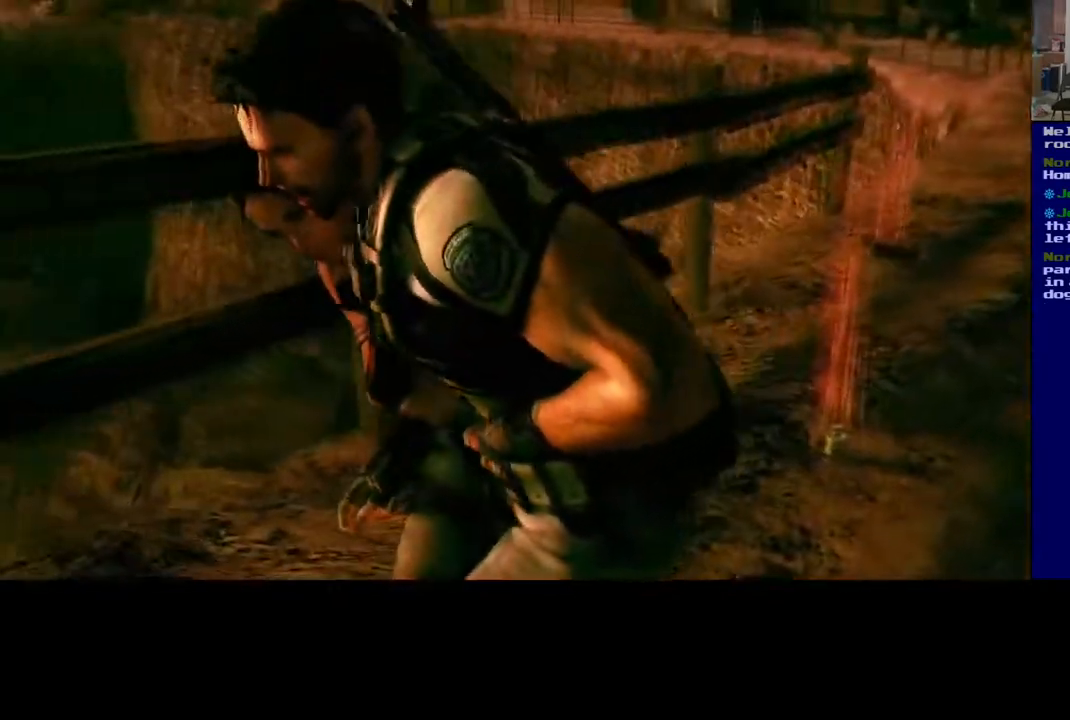
{"buttons": [], "left_stick": "center", "right_stick": "center", "events": []}
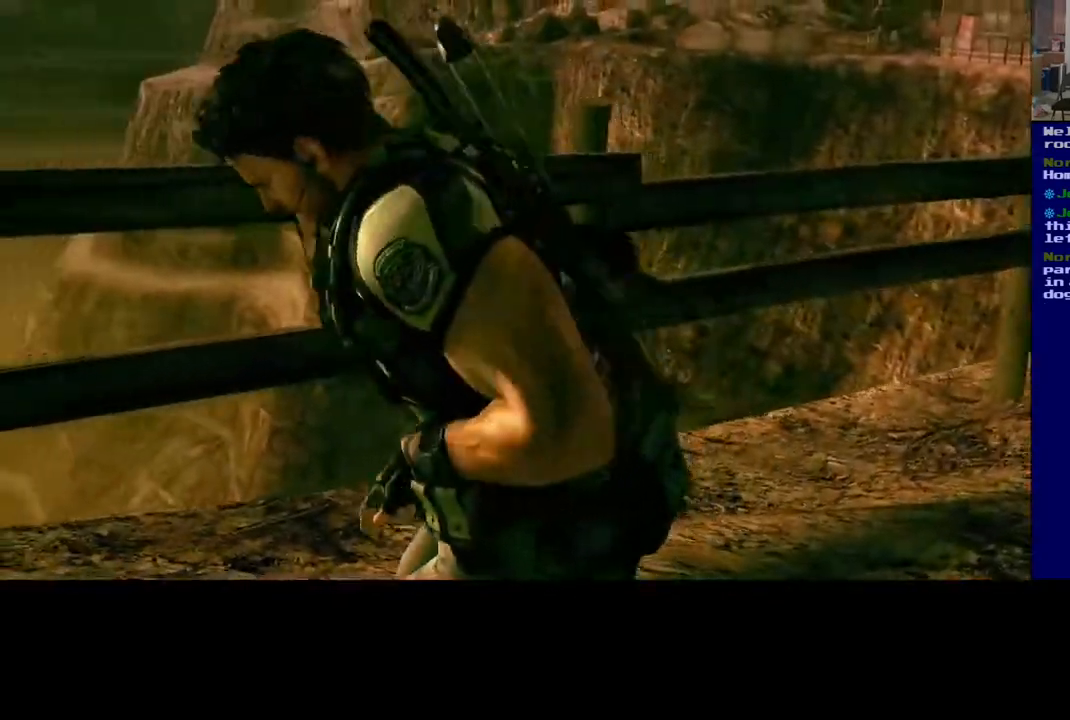
{"buttons": [], "left_stick": "center", "right_stick": "down-right", "events": [[50, "right_stick", "down-left"], [200, "right_stick", "down-right"]]}
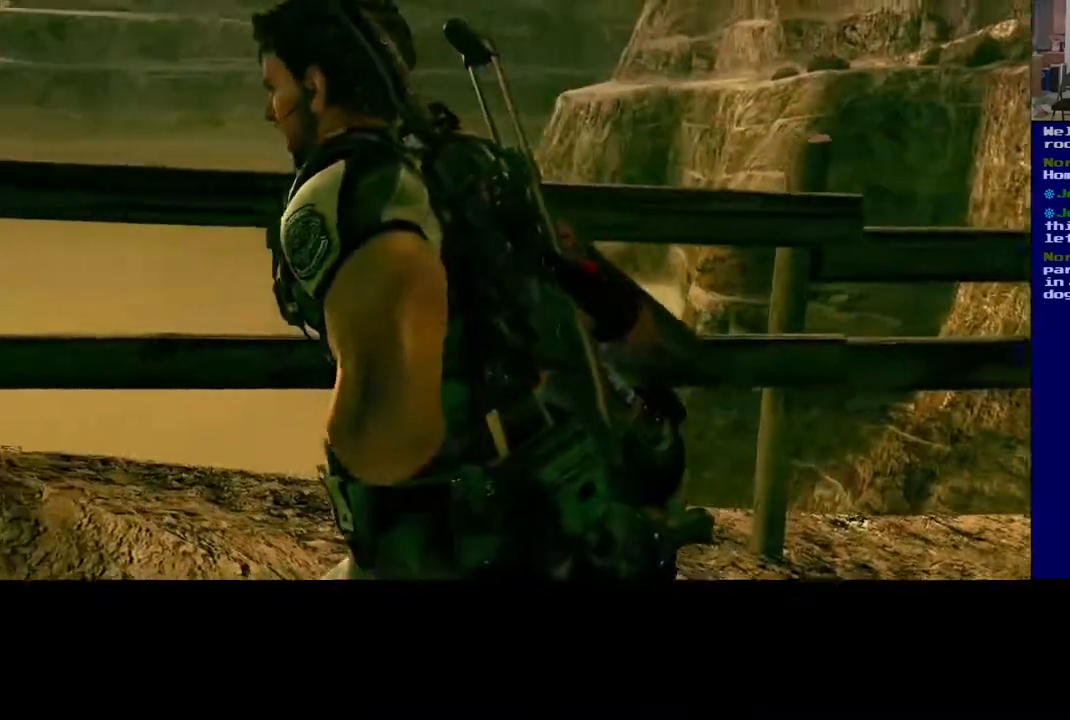
{"buttons": [], "left_stick": "center", "right_stick": "center", "events": [[500, "right_stick", "center"]]}
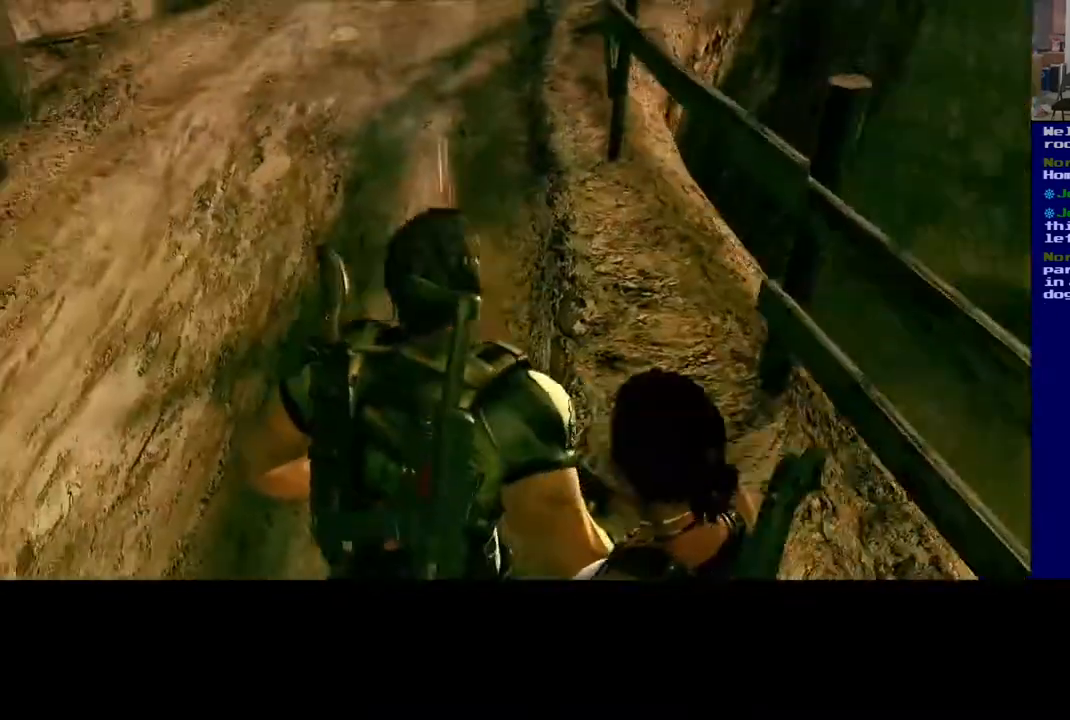
{"buttons": [], "left_stick": "center", "right_stick": "left", "events": [[500, "right_stick", "left"]]}
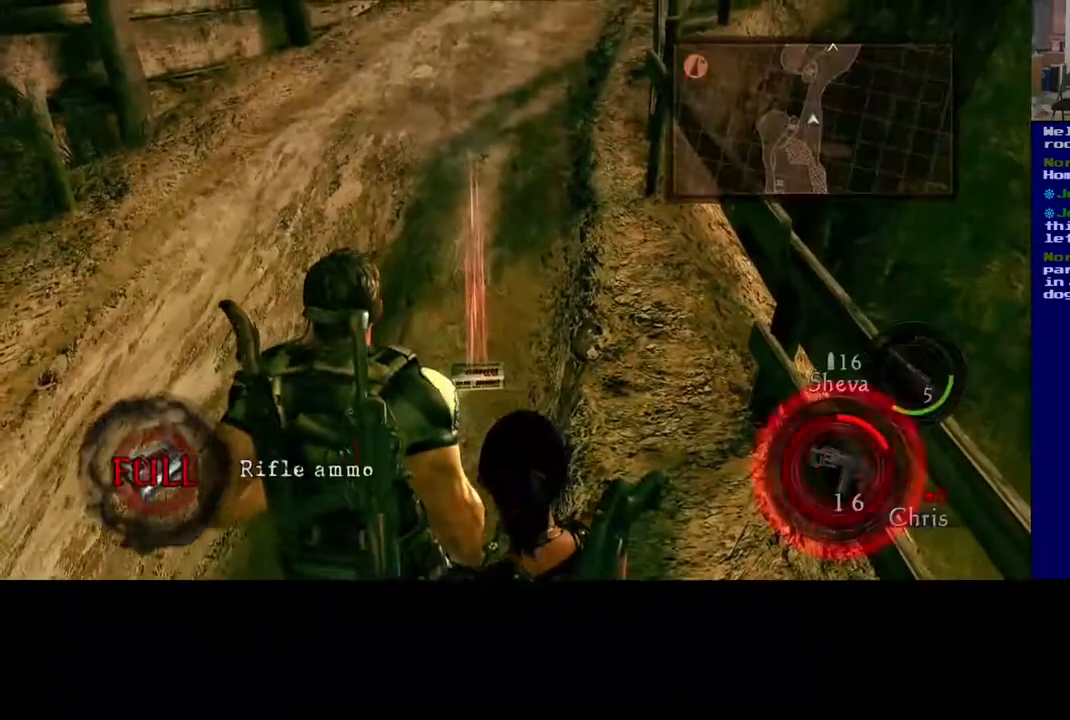
{"buttons": [], "left_stick": "left", "right_stick": "left", "events": [[17, "right_stick", "down-left"], [100, "left_stick", "up-right"], [200, "right_stick", "center"], [467, "left_stick", "left"], [467, "right_stick", "left"]]}
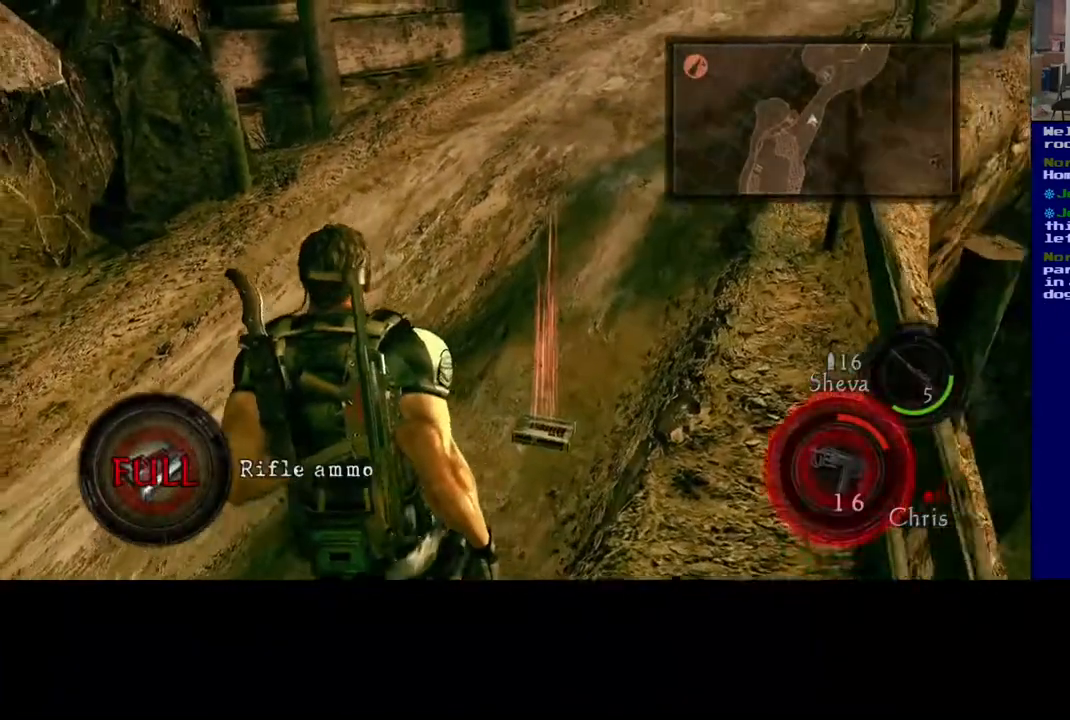
{"buttons": [], "left_stick": "down-left", "right_stick": "left", "events": [[83, "left_stick", "down-left"]]}
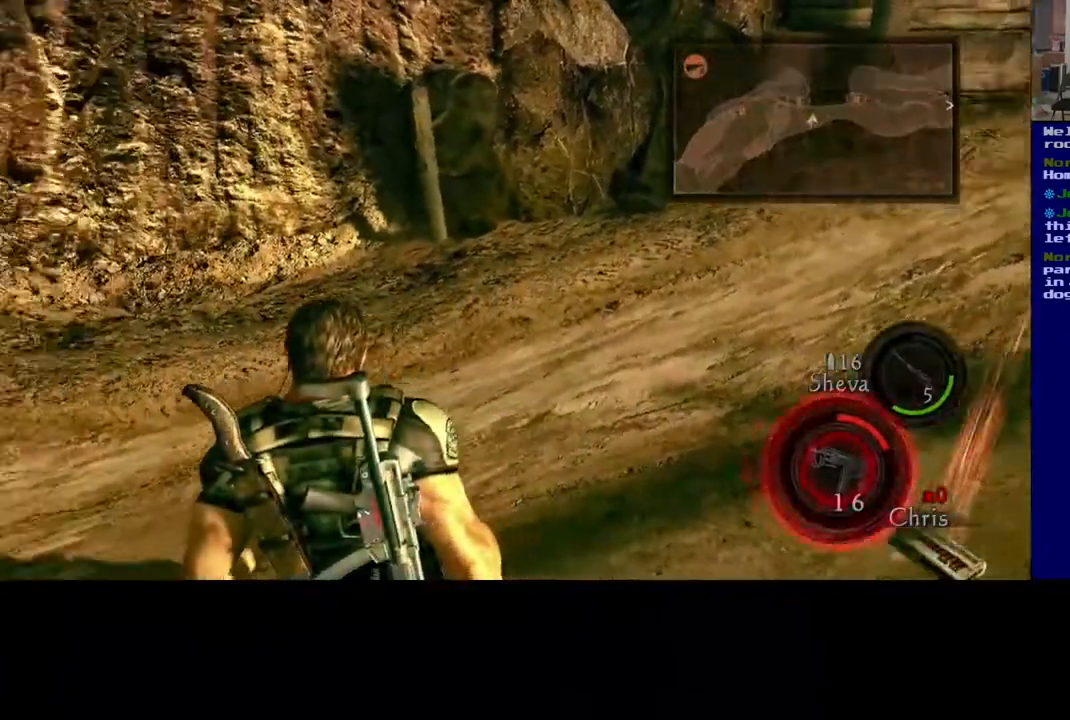
{"buttons": [], "left_stick": "up-left", "right_stick": "center", "events": [[133, "left_stick", "center"], [283, "right_stick", "center"], [467, "left_stick", "up-left"]]}
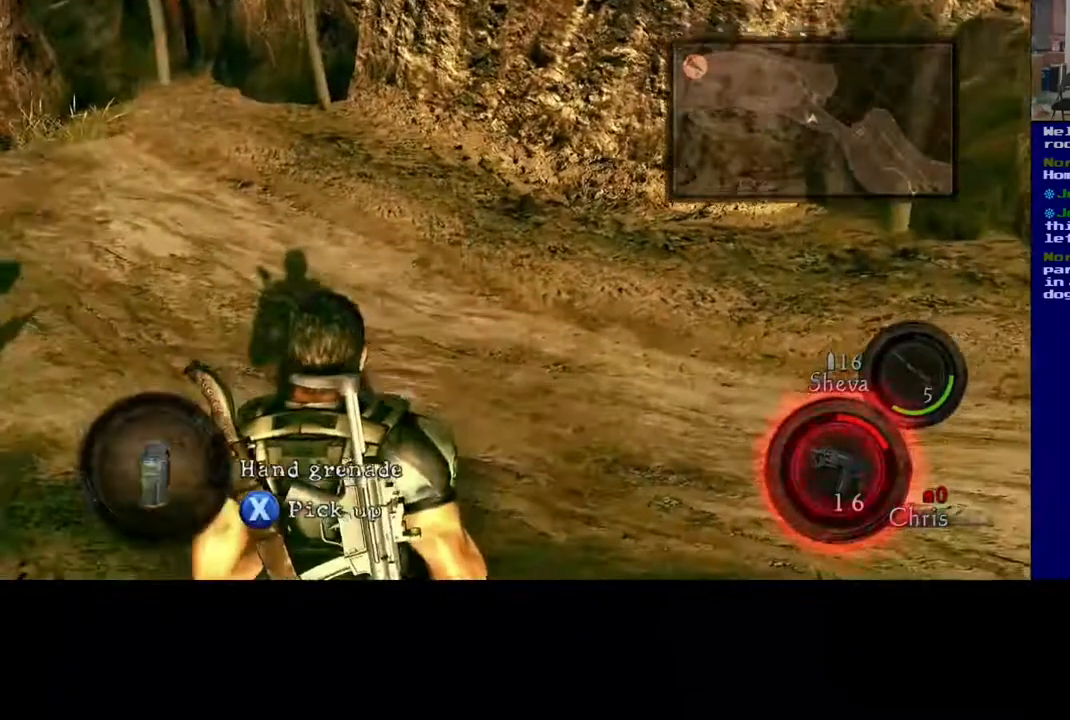
{"buttons": [], "left_stick": "up", "right_stick": "left", "events": [[83, "left_stick", "up"], [283, "right_stick", "left"]]}
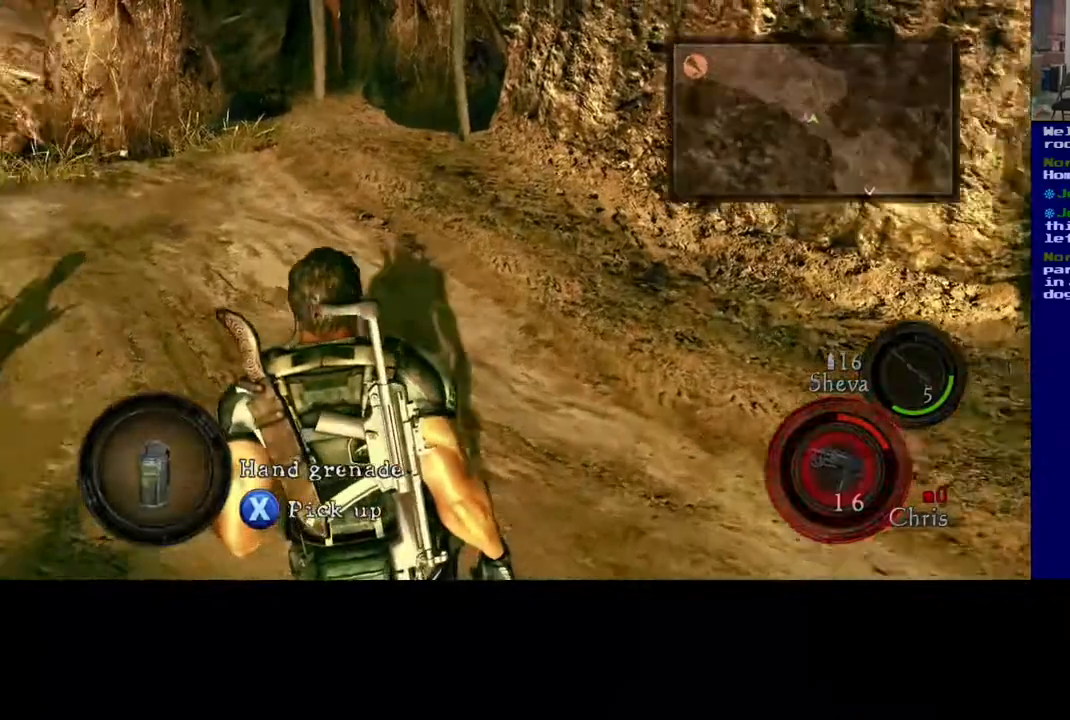
{"buttons": [], "left_stick": "up-right", "right_stick": "center", "events": [[150, "left_stick", "up-right"], [417, "right_stick", "center"]]}
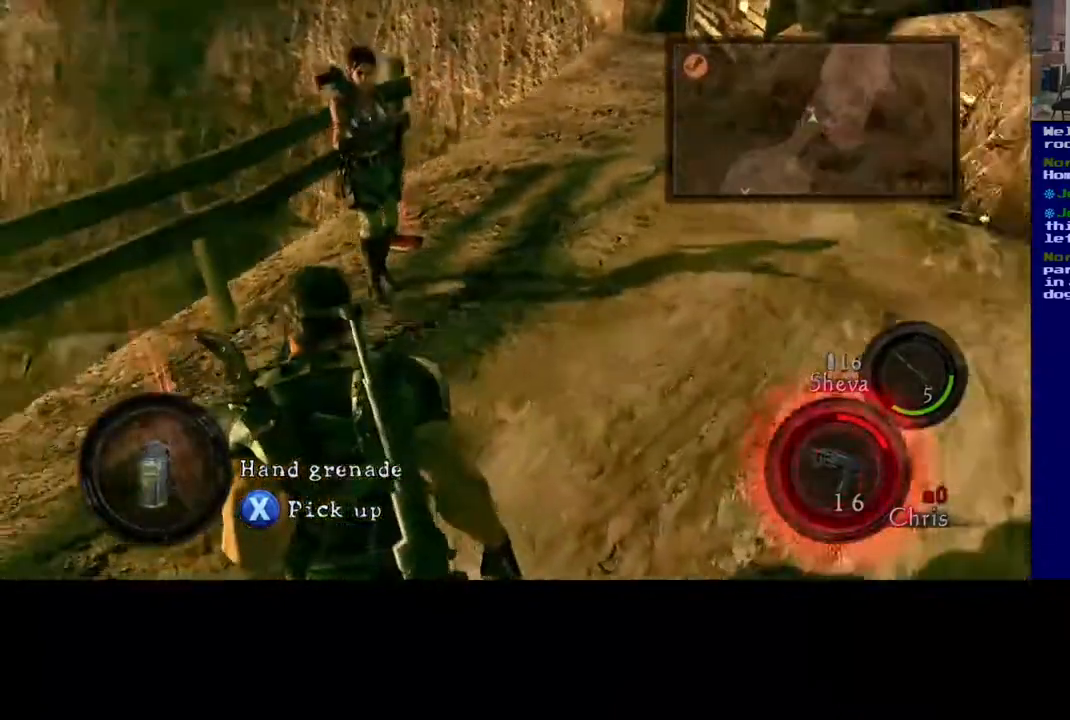
{"buttons": [], "left_stick": "up-right", "right_stick": "left", "events": [[317, "right_stick", "left"]]}
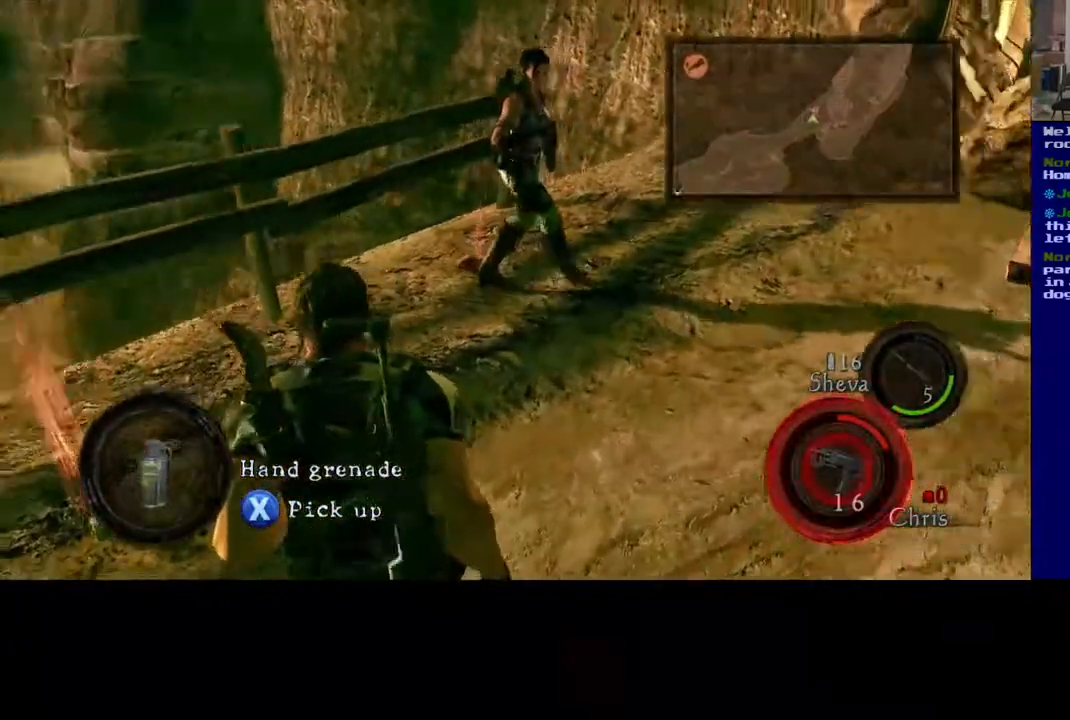
{"buttons": [], "left_stick": "up-right", "right_stick": "left", "events": [[50, "left_stick", "right"], [183, "left_stick", "center"], [250, "left_stick", "up-left"], [300, "left_stick", "up"], [400, "left_stick", "up-right"]]}
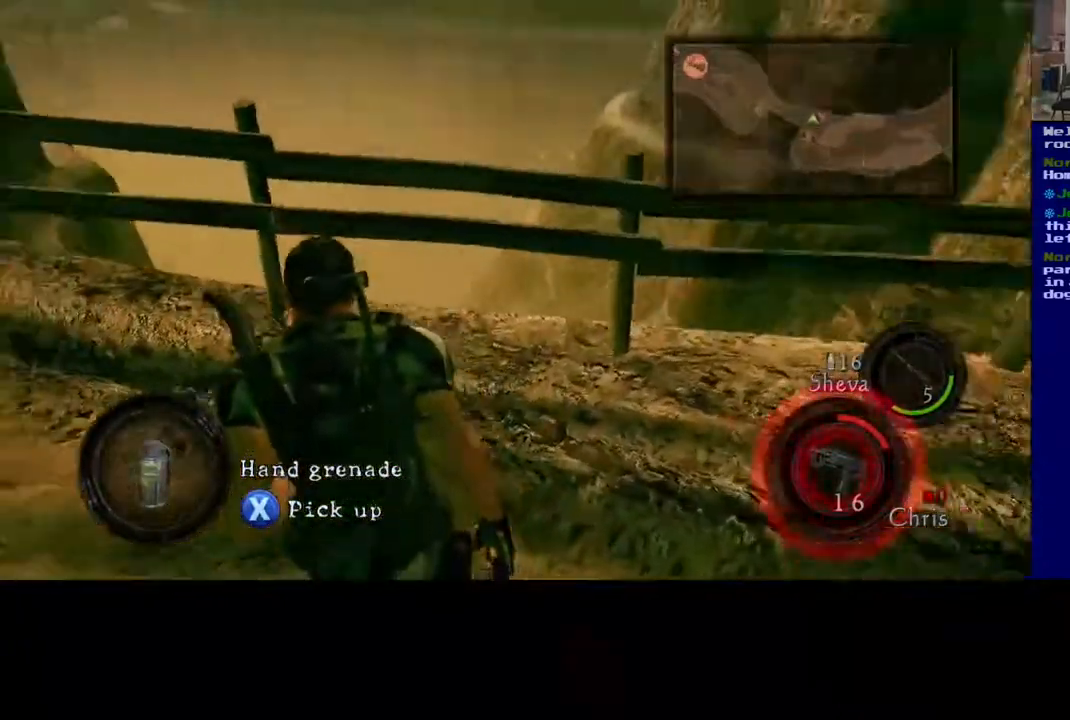
{"buttons": [], "left_stick": "down-left", "right_stick": "up", "events": [[133, "left_stick", "up-left"], [217, "left_stick", "down-left"], [467, "right_stick", "up"]]}
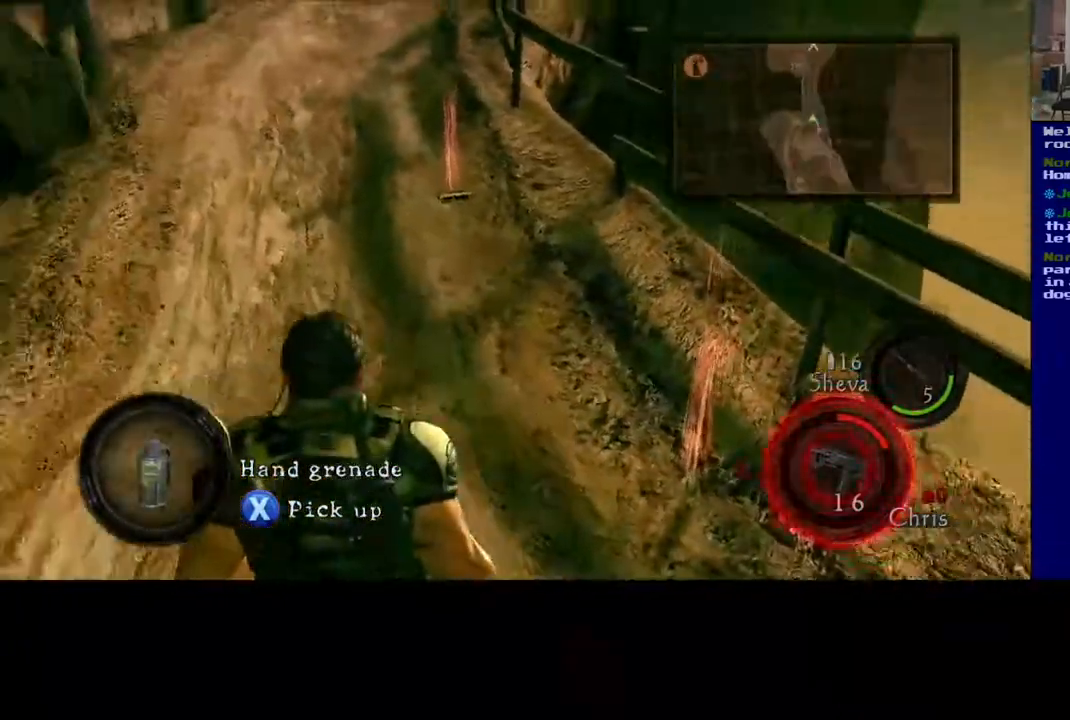
{"buttons": [], "left_stick": "down-left", "right_stick": "up", "events": []}
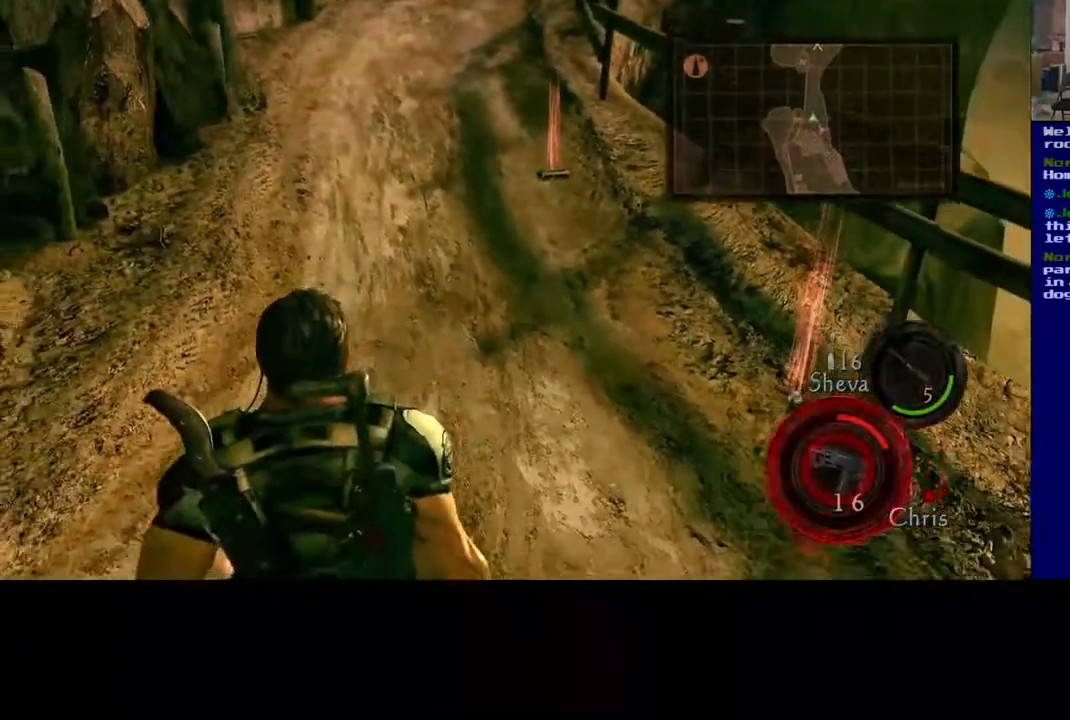
{"buttons": [], "left_stick": "down", "right_stick": "up", "events": [[17, "left_stick", "down"]]}
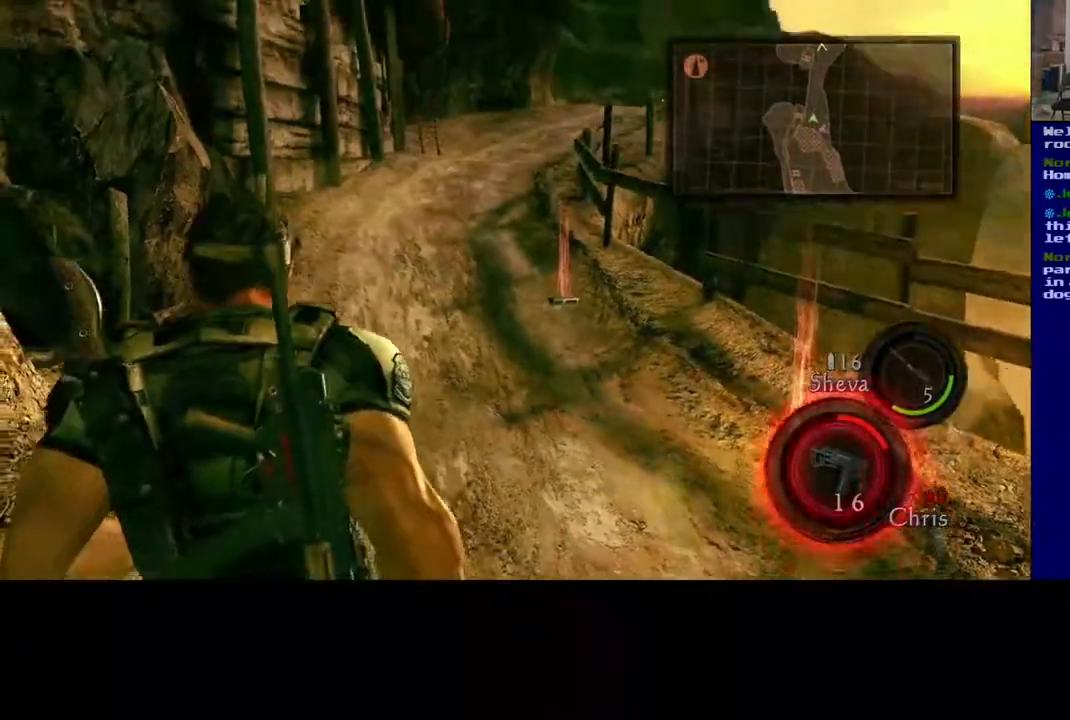
{"buttons": [], "left_stick": "down", "right_stick": "center", "events": [[100, "right_stick", "up-left"], [367, "right_stick", "center"]]}
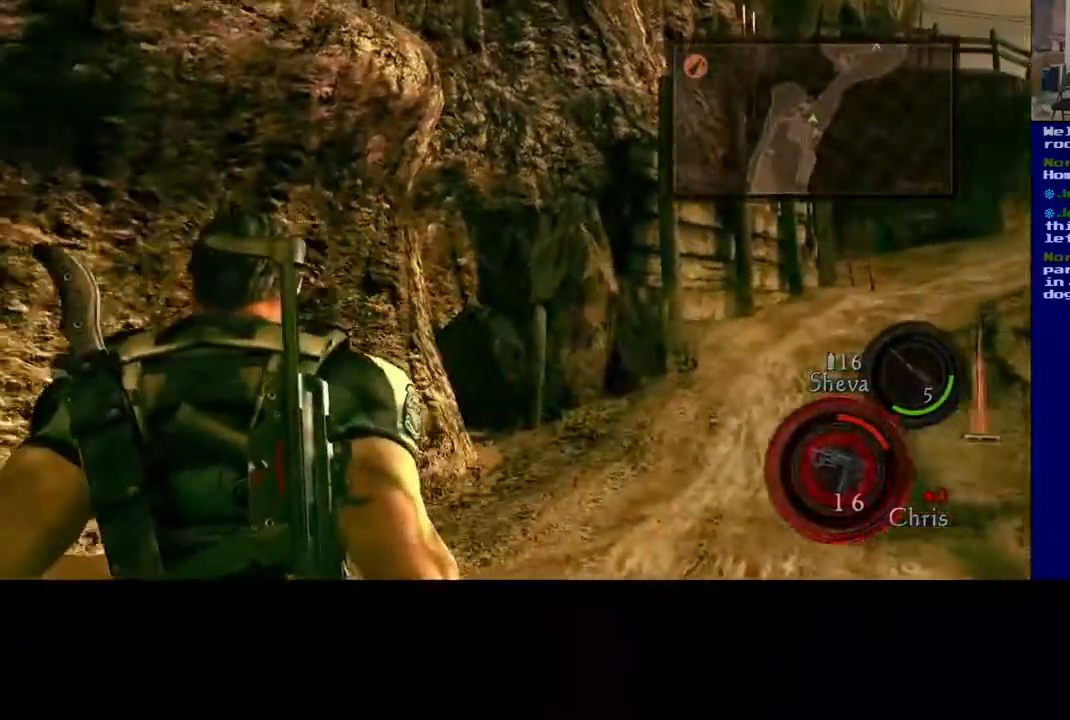
{"buttons": [], "left_stick": "down", "right_stick": "up-right", "events": [[383, "right_stick", "up-right"]]}